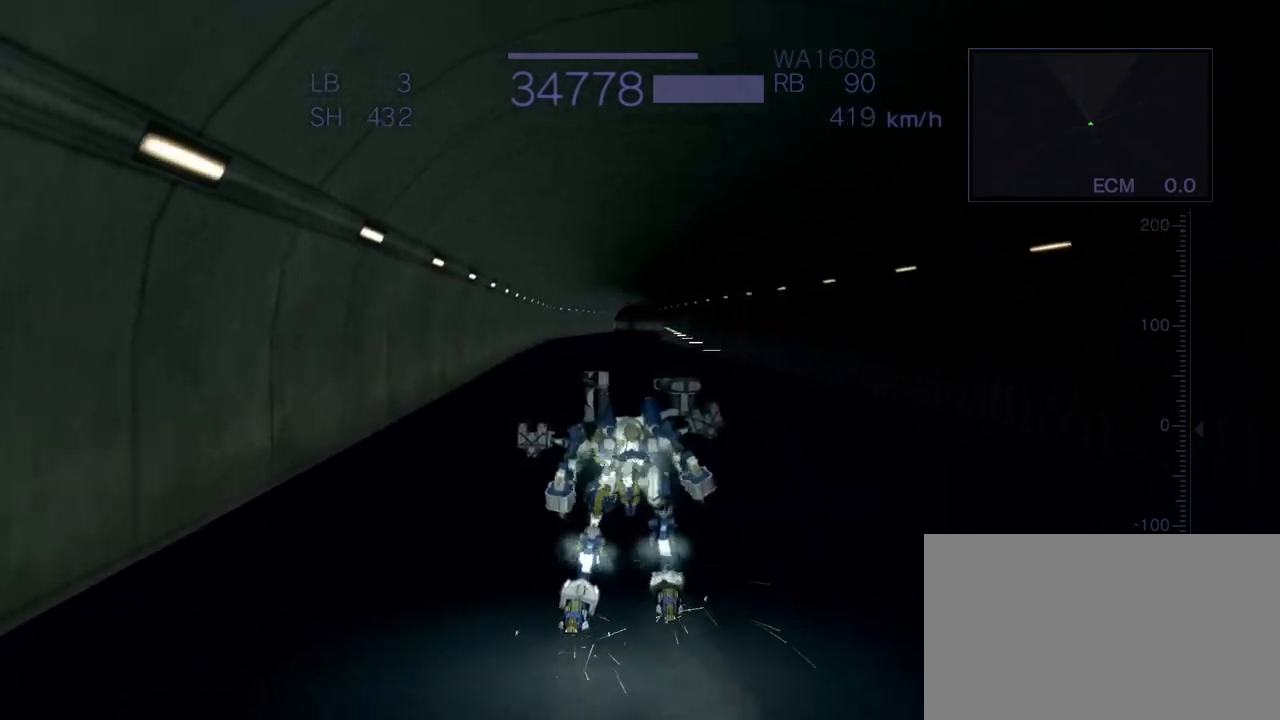
Gameplay with a controller (arcade stick); each line is a JSON object with the inputs held at the frame after it. "events" lists button and stick changes between this image and that frame as [ms after this image, input, new state], when the widget could be followed in between. Not read: L3 R3.
{"buttons": ["CROSS"], "left_stick": "up", "events": [[267, "TRIANGLE", "down"], [350, "TRIANGLE", "up"]]}
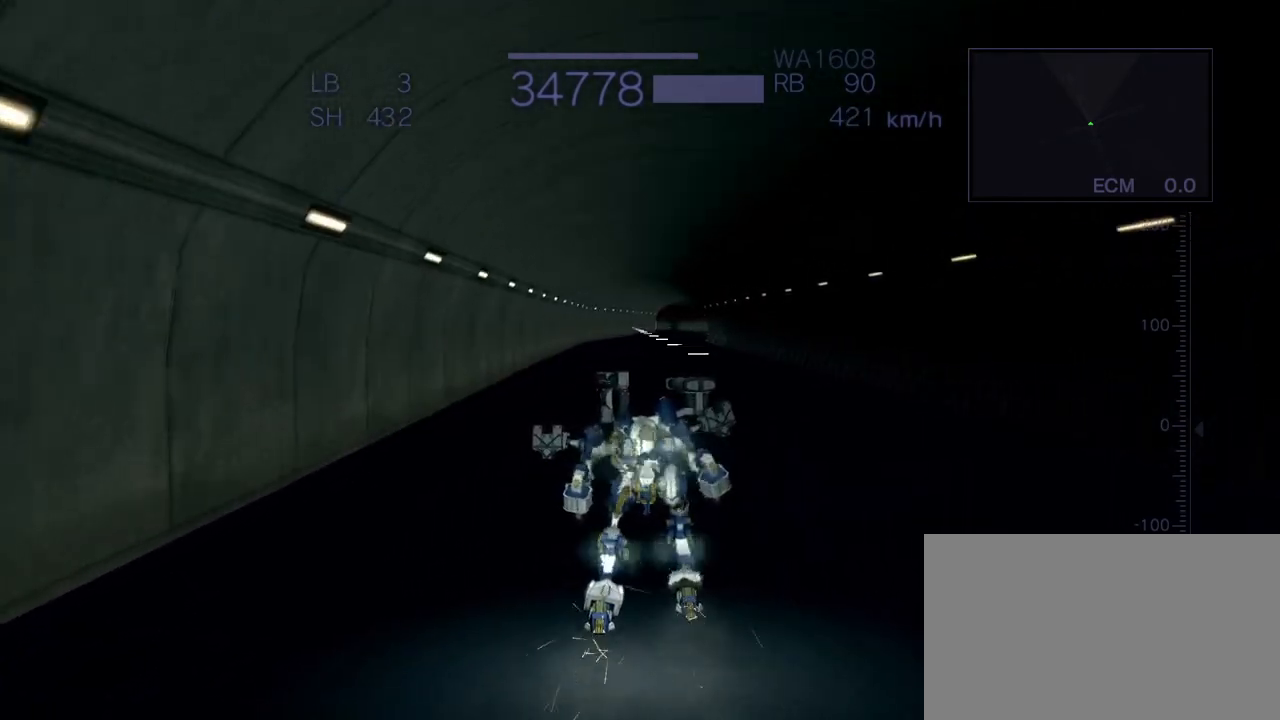
{"buttons": ["CROSS"], "left_stick": "up", "events": [[250, "SQUARE", "down"], [350, "SQUARE", "up"]]}
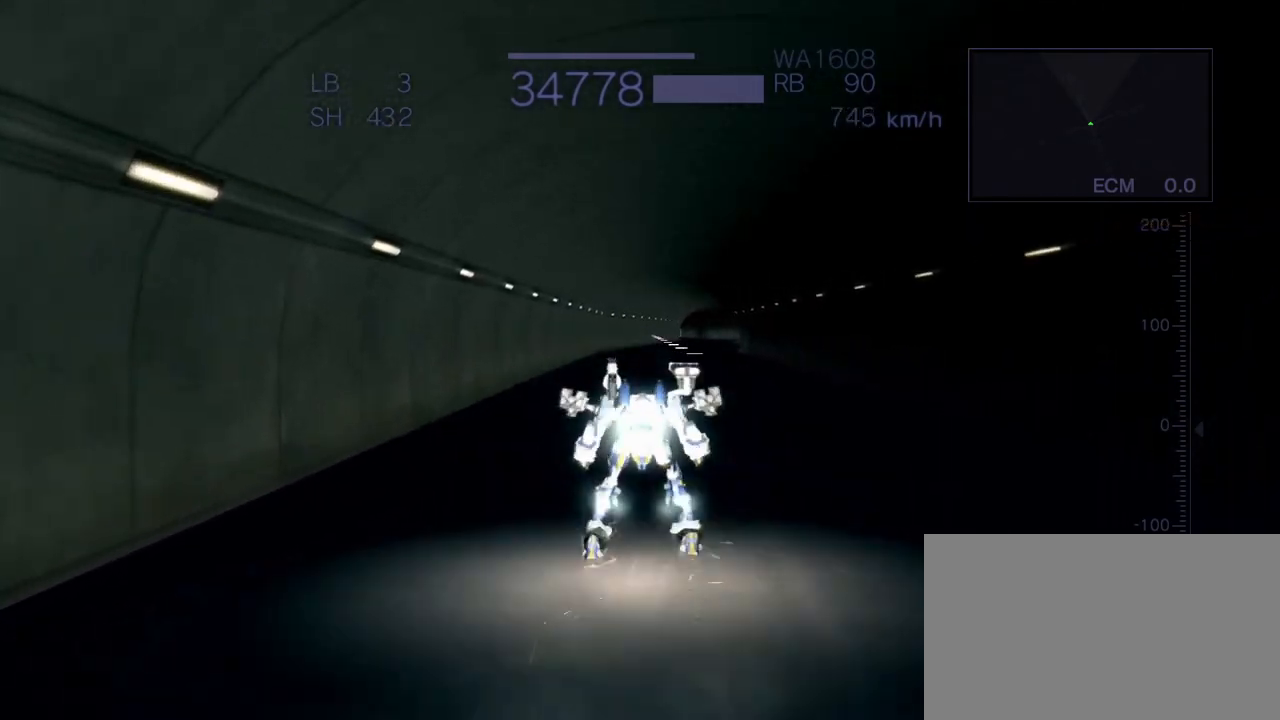
{"buttons": ["CROSS"], "left_stick": "up", "events": [[317, "R1", "down"], [383, "R1", "up"]]}
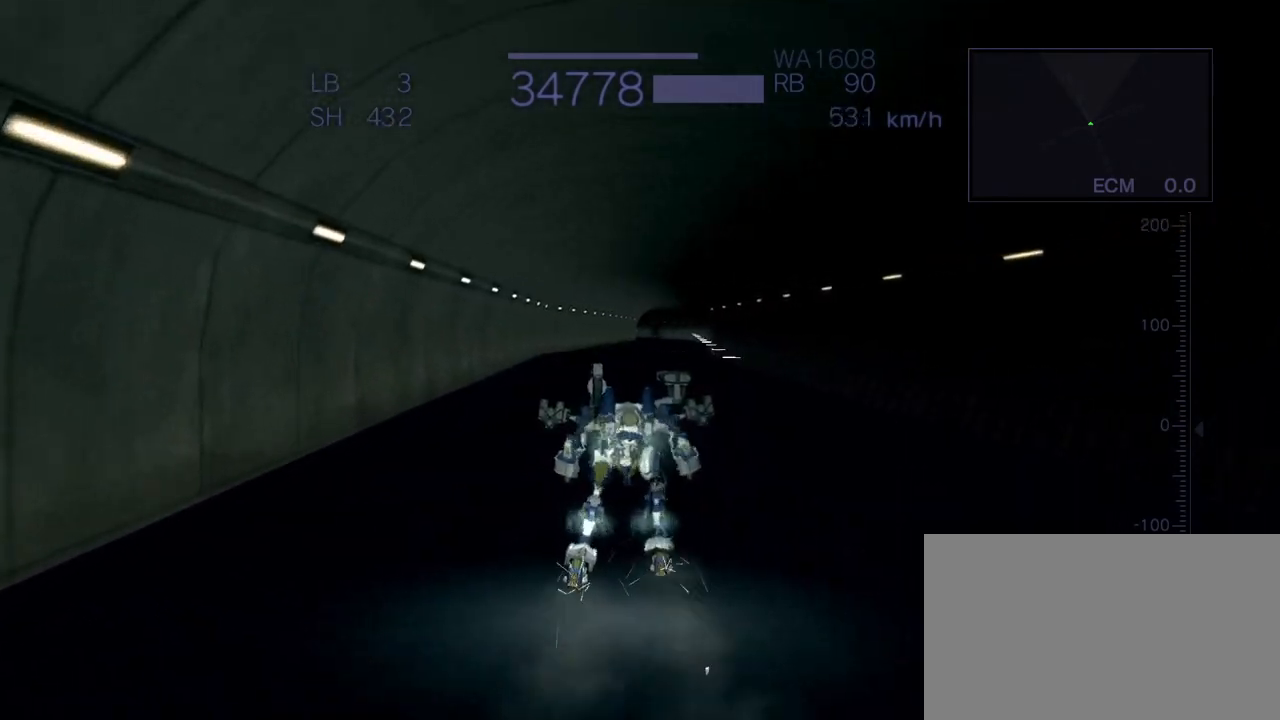
{"buttons": ["CROSS"], "left_stick": "up", "events": [[83, "SQUARE", "down"], [167, "SQUARE", "up"]]}
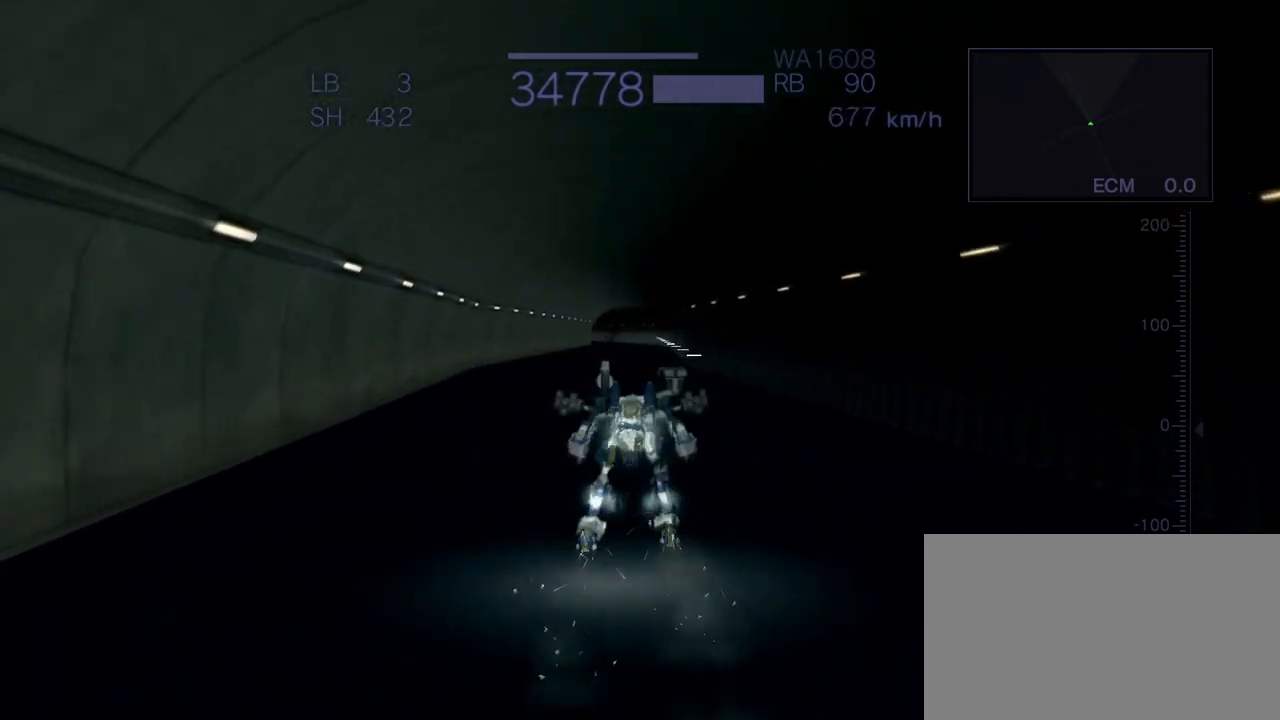
{"buttons": ["CROSS"], "left_stick": "up", "events": []}
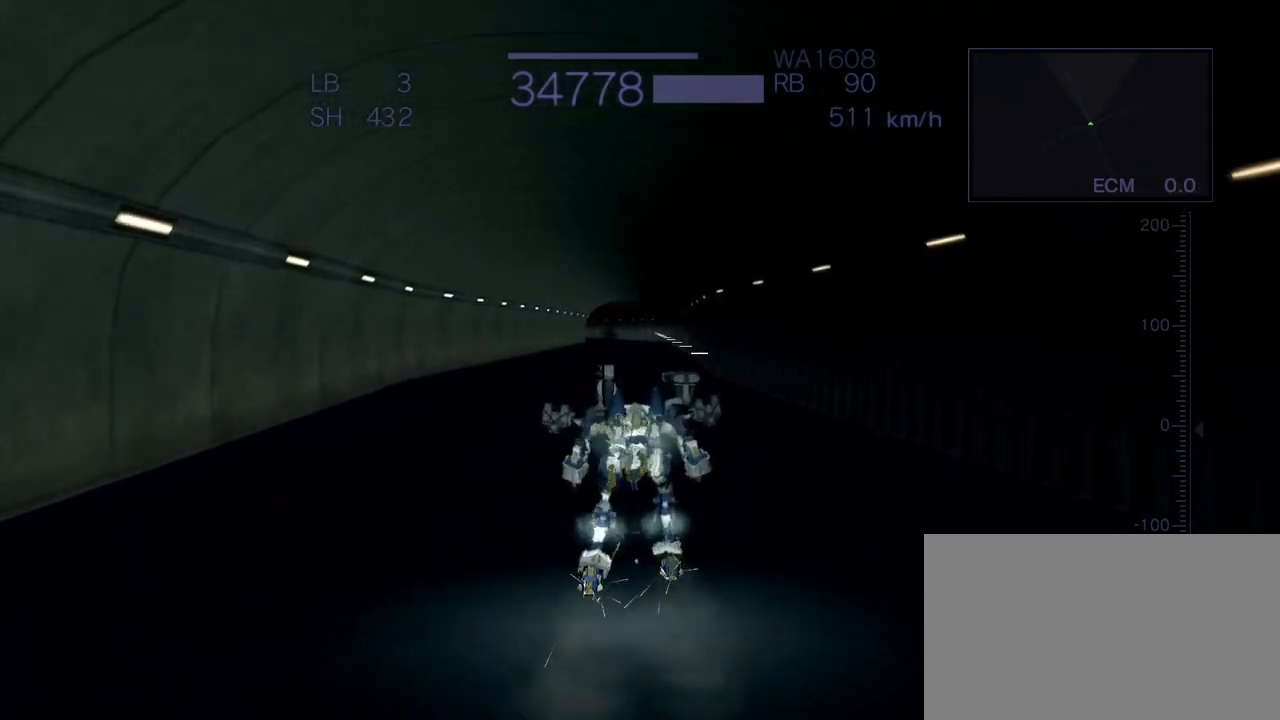
{"buttons": ["CROSS"], "left_stick": "up", "events": [[133, "SQUARE", "down"], [250, "SQUARE", "up"]]}
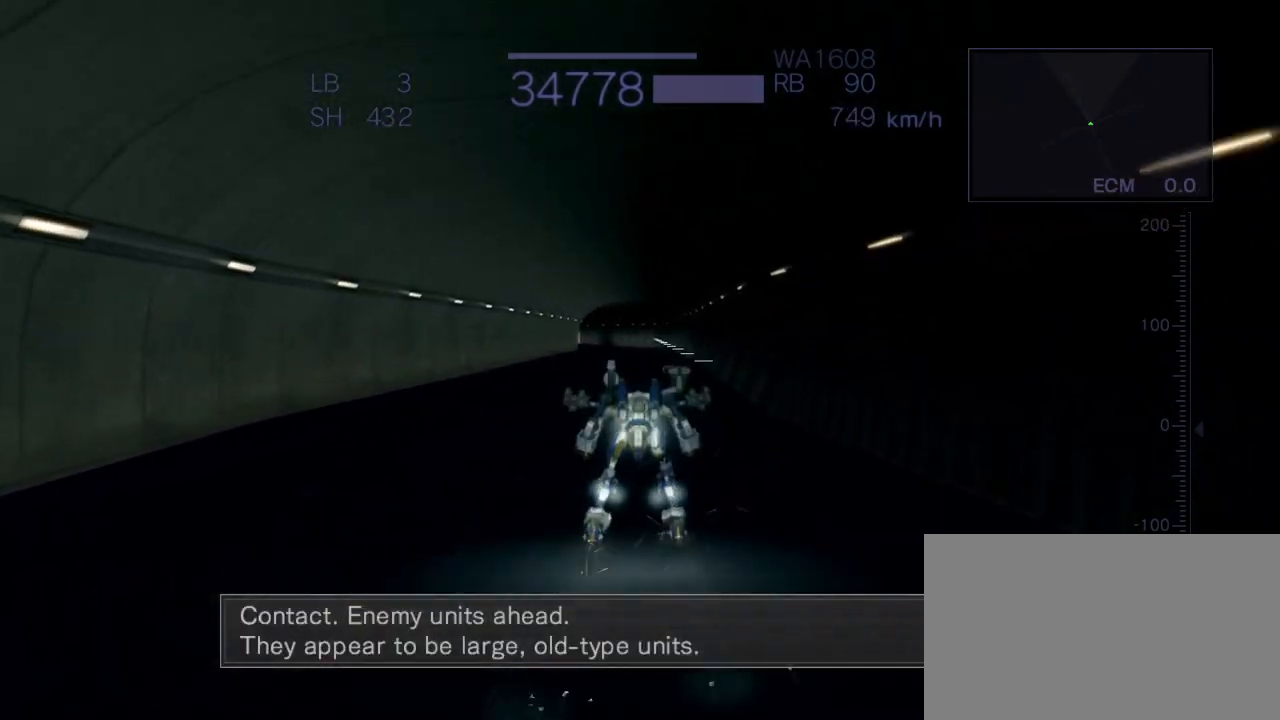
{"buttons": ["CROSS"], "left_stick": "up", "events": []}
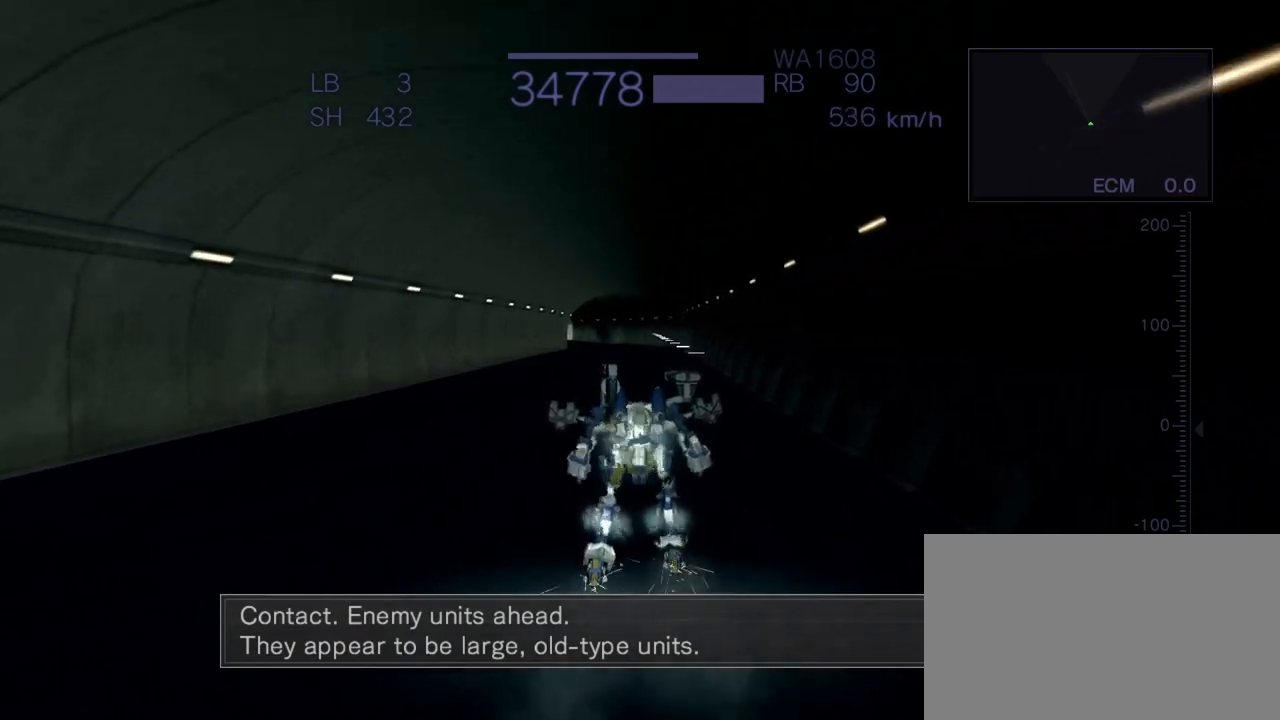
{"buttons": ["CROSS"], "left_stick": "up", "events": []}
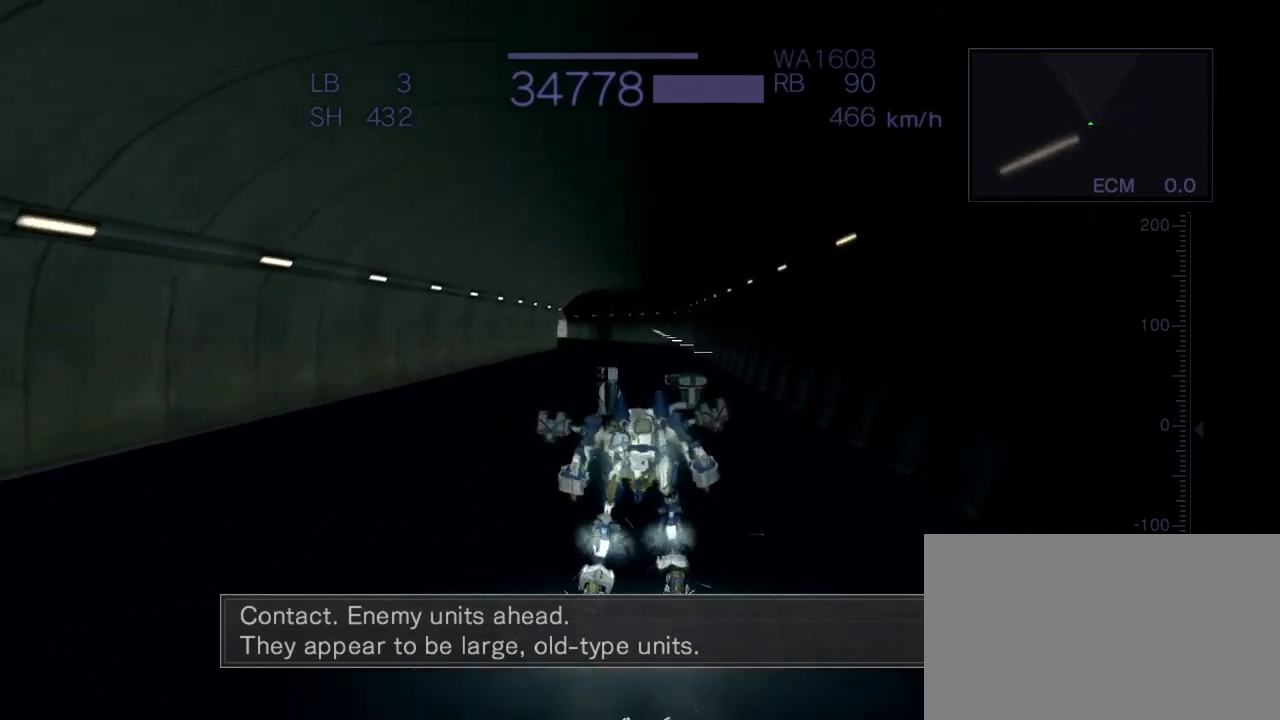
{"buttons": ["CROSS"], "left_stick": "up", "events": [[283, "SQUARE", "down"], [383, "SQUARE", "up"]]}
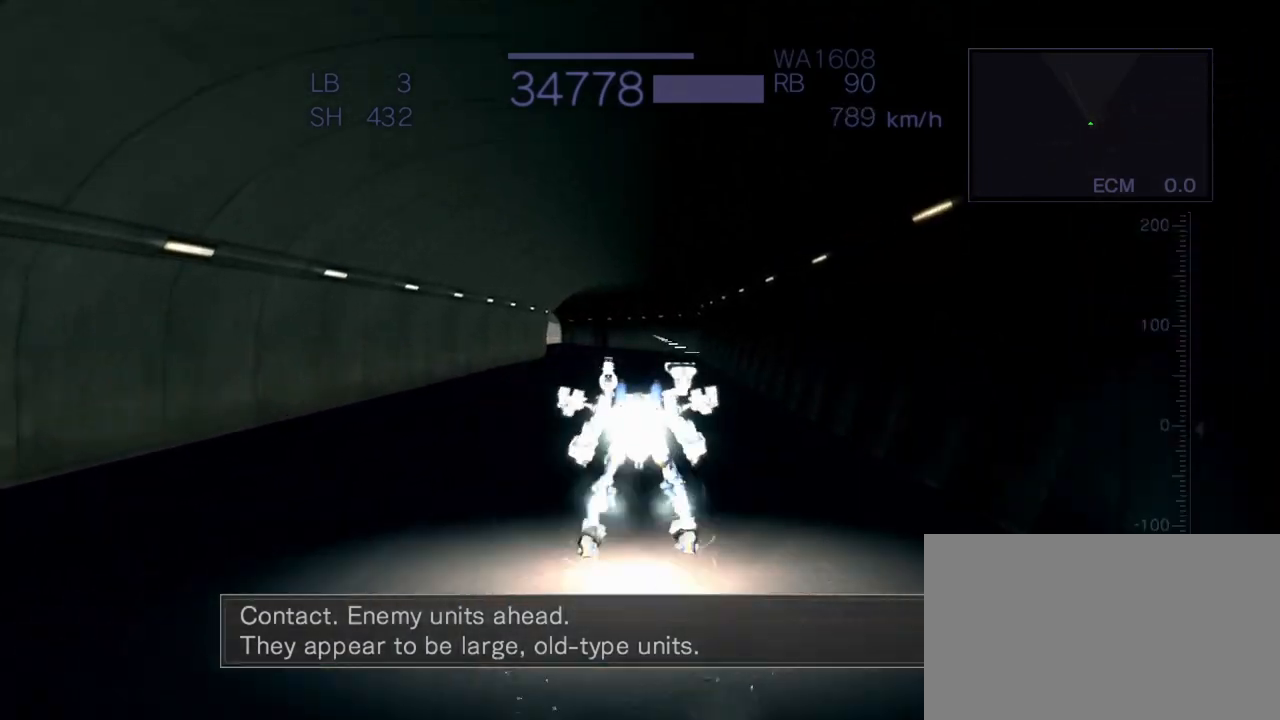
{"buttons": ["CROSS"], "left_stick": "up", "events": []}
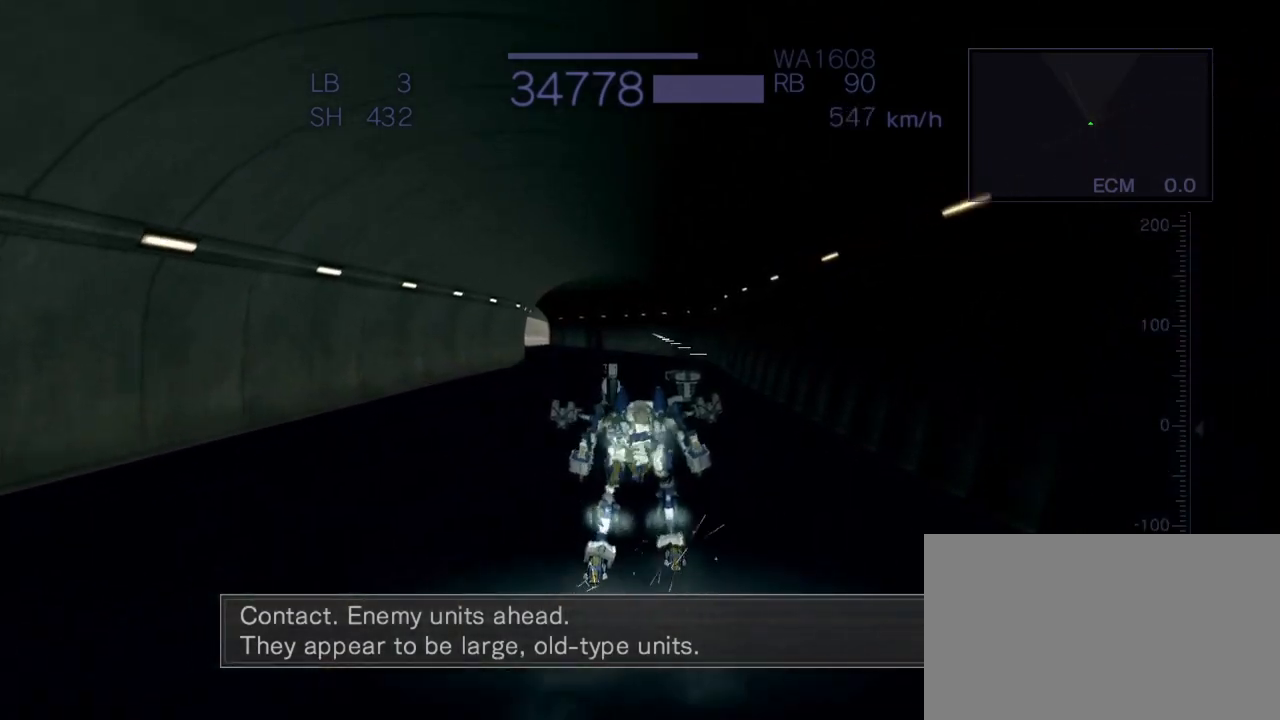
{"buttons": ["CROSS"], "left_stick": "up", "events": [[267, "SQUARE", "down"], [417, "SQUARE", "up"]]}
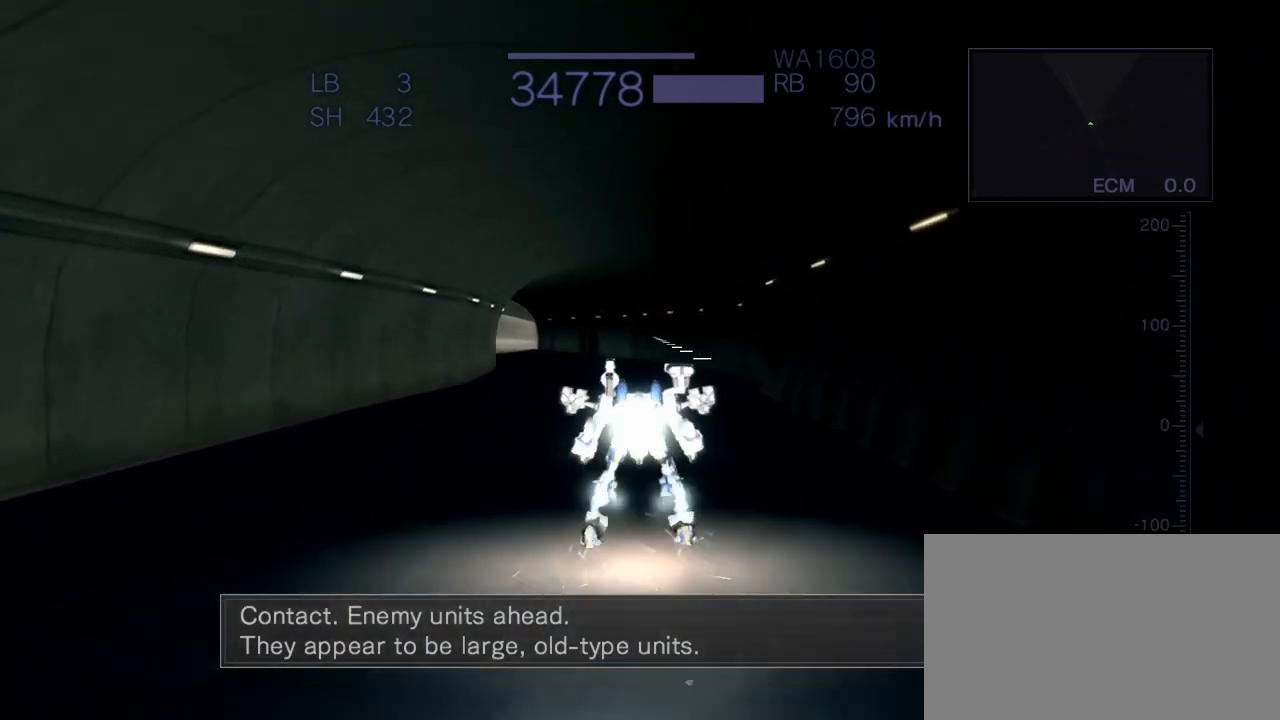
{"buttons": ["CROSS"], "left_stick": "up", "events": []}
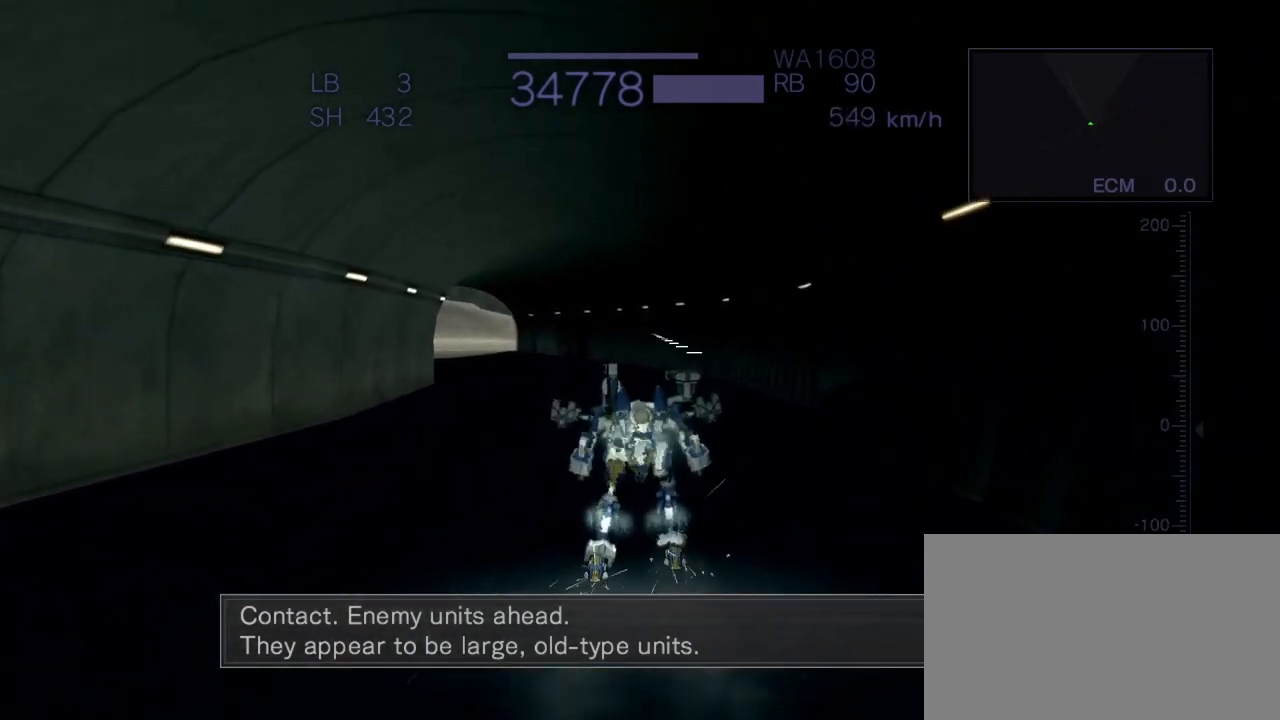
{"buttons": ["CROSS"], "left_stick": "up-left", "events": [[67, "SQUARE", "down"], [133, "left_stick", "up-left"], [233, "SQUARE", "up"]]}
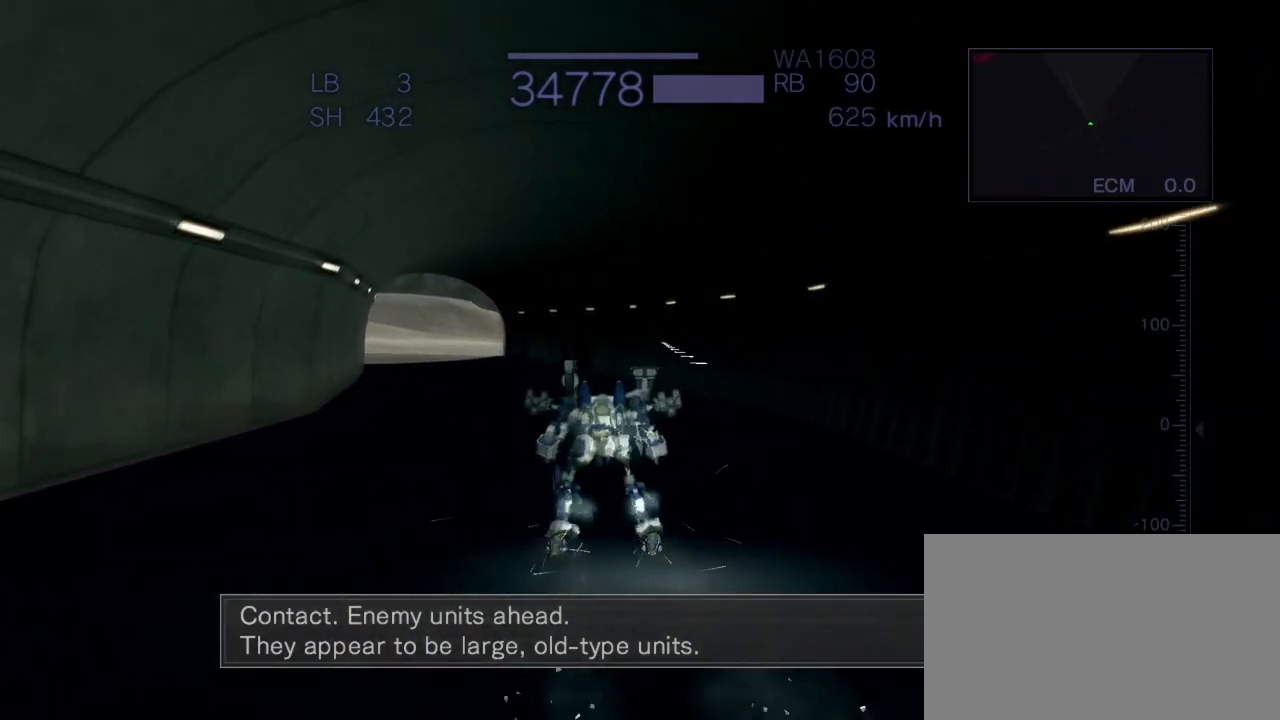
{"buttons": ["CROSS"], "left_stick": "up-left", "events": [[67, "left_stick", "left"], [217, "left_stick", "up-left"]]}
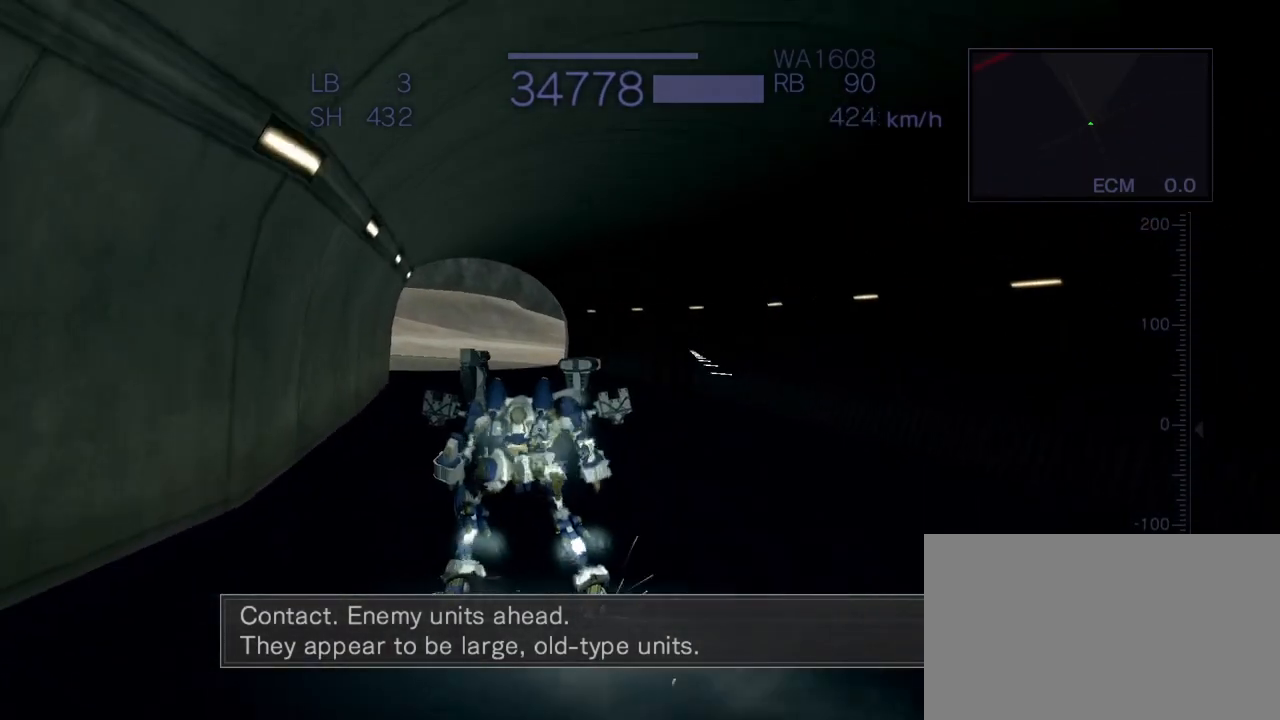
{"buttons": ["CROSS"], "left_stick": "up-left", "events": [[267, "R1", "down"], [333, "R1", "up"], [433, "R1", "down"], [500, "R1", "up"]]}
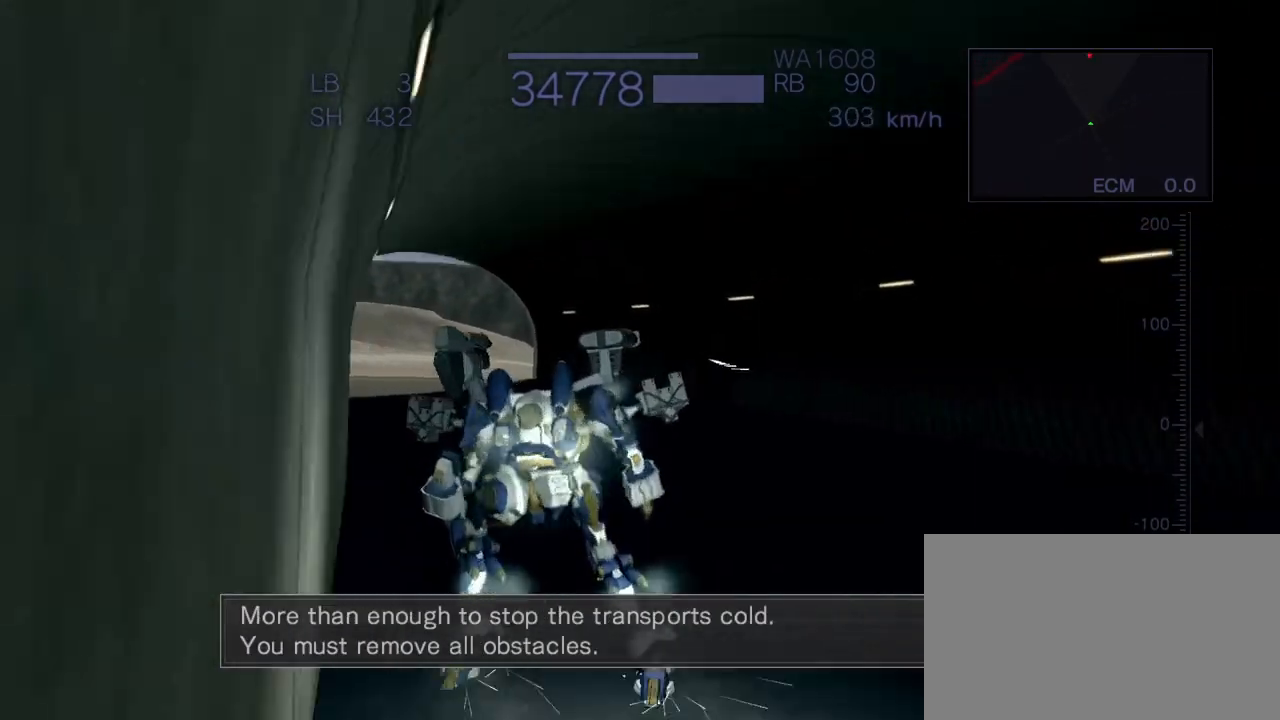
{"buttons": ["CROSS"], "left_stick": "up", "events": [[50, "left_stick", "up"]]}
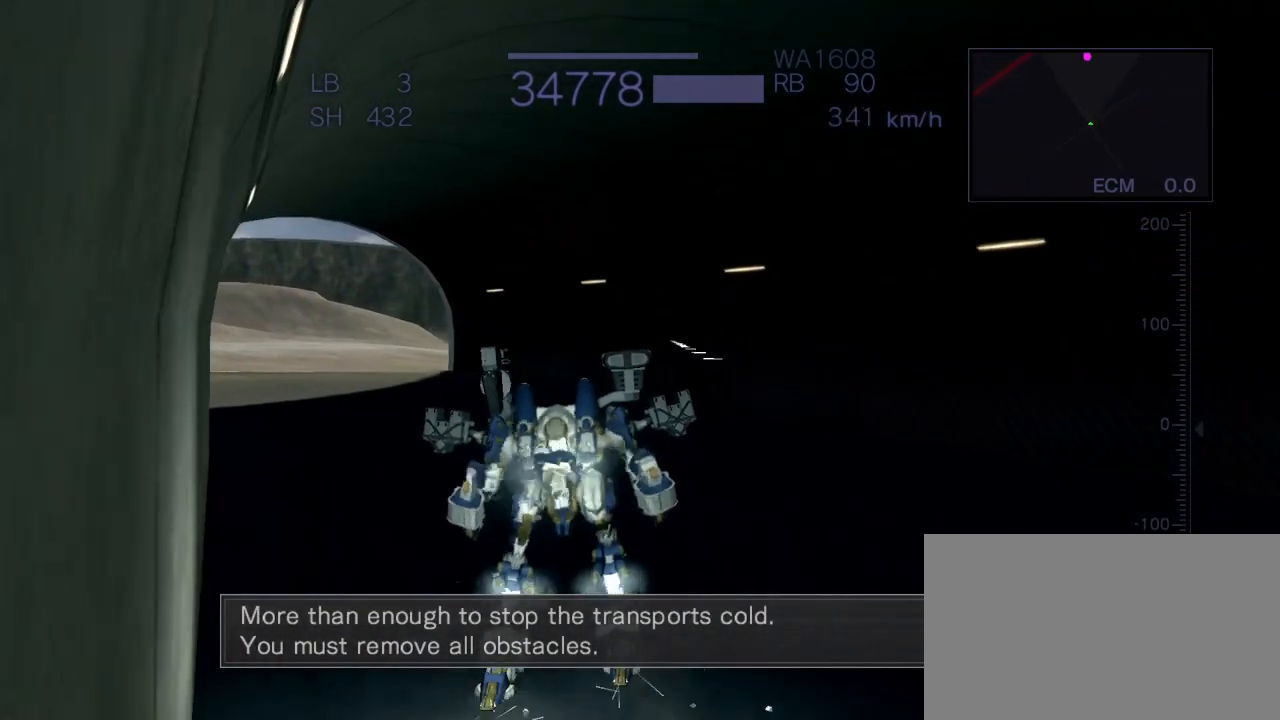
{"buttons": ["CROSS", "SQUARE"], "left_stick": "up-left", "events": [[17, "R1", "down"], [133, "R1", "up"], [267, "left_stick", "up-left"], [433, "SQUARE", "down"]]}
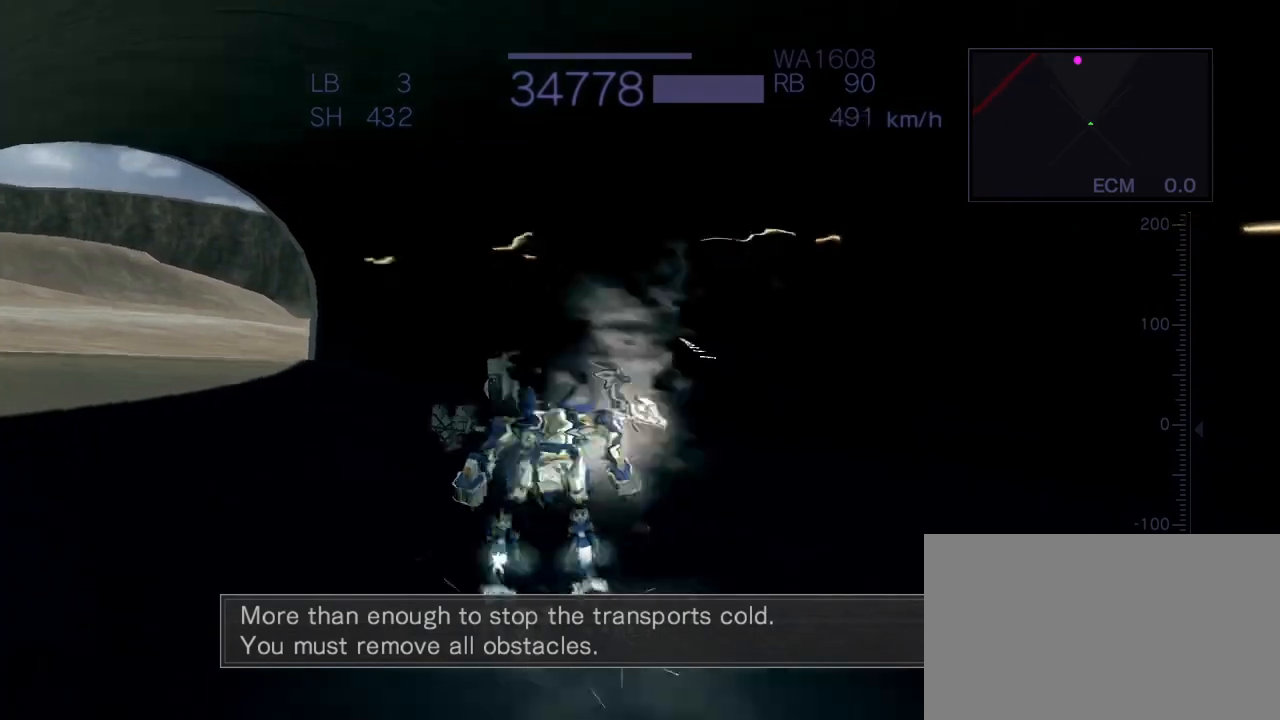
{"buttons": ["CROSS", "R1"], "left_stick": "up-left", "events": [[83, "SQUARE", "up"], [483, "R1", "down"]]}
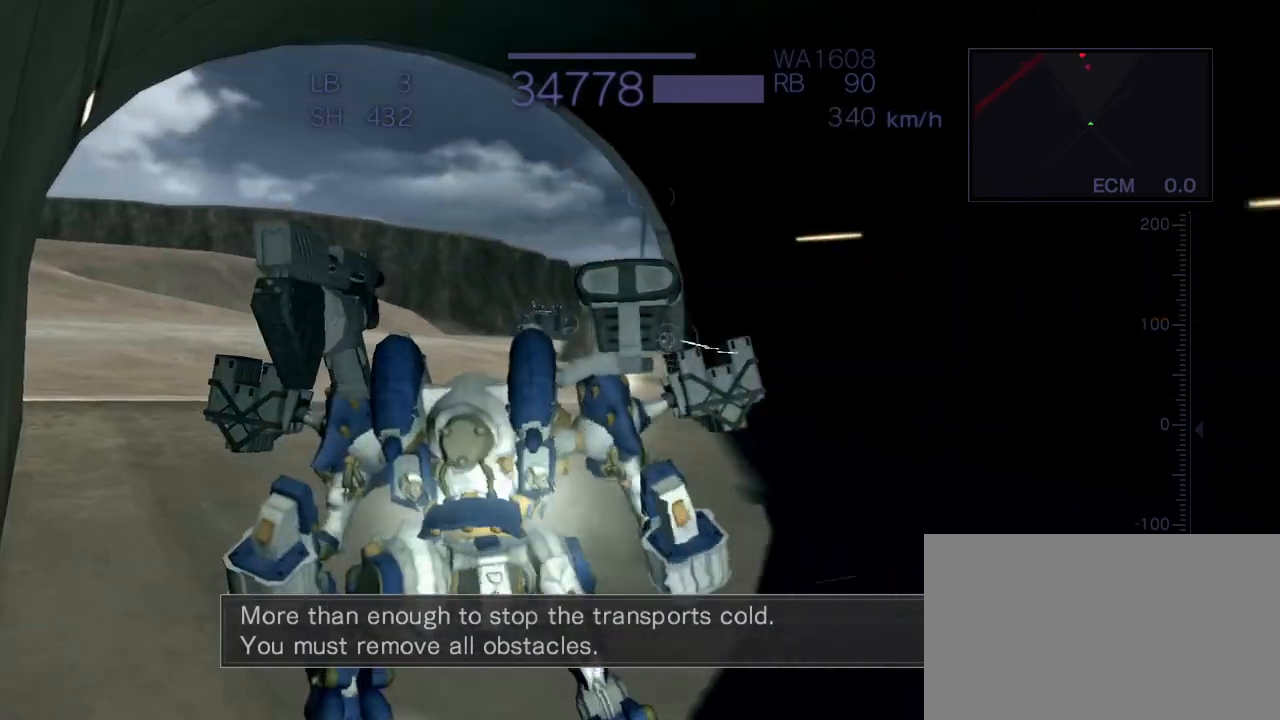
{"buttons": ["CROSS", "SQUARE"], "left_stick": "left", "events": [[117, "R1", "up"], [150, "left_stick", "left"], [200, "R1", "down"], [350, "R1", "up"], [417, "SQUARE", "down"]]}
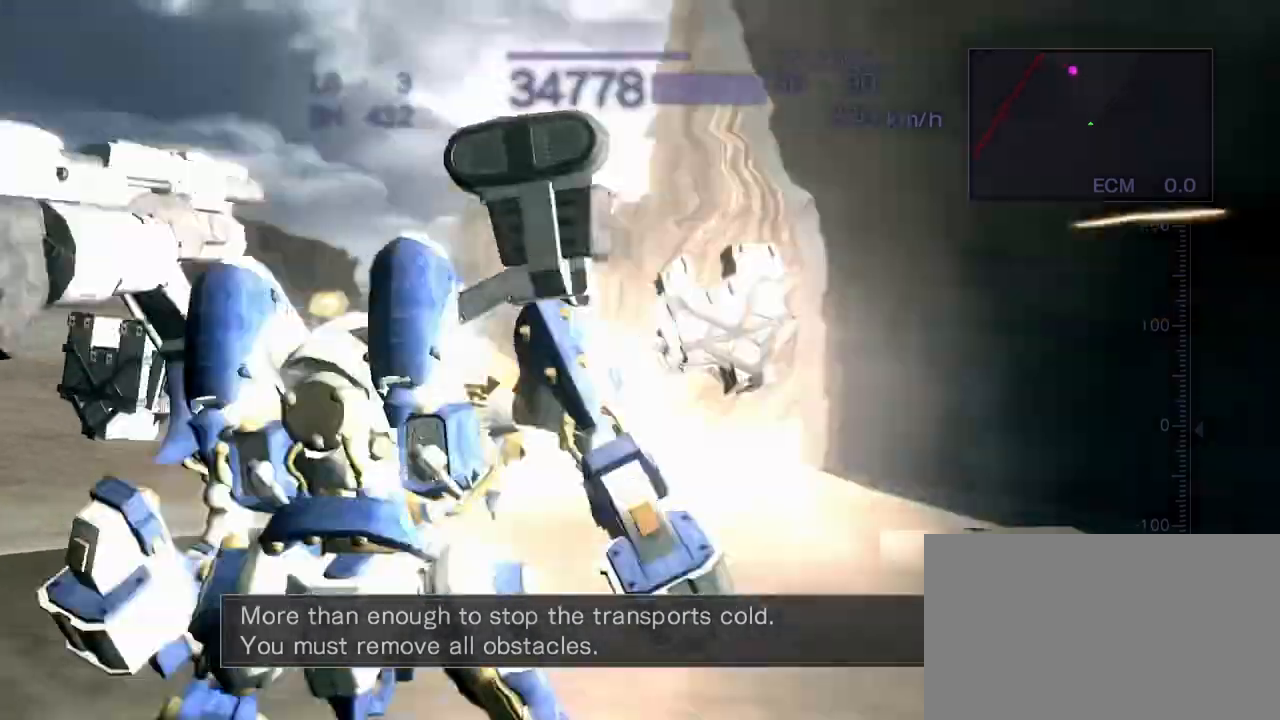
{"buttons": ["CROSS"], "left_stick": "left", "events": [[100, "SQUARE", "up"]]}
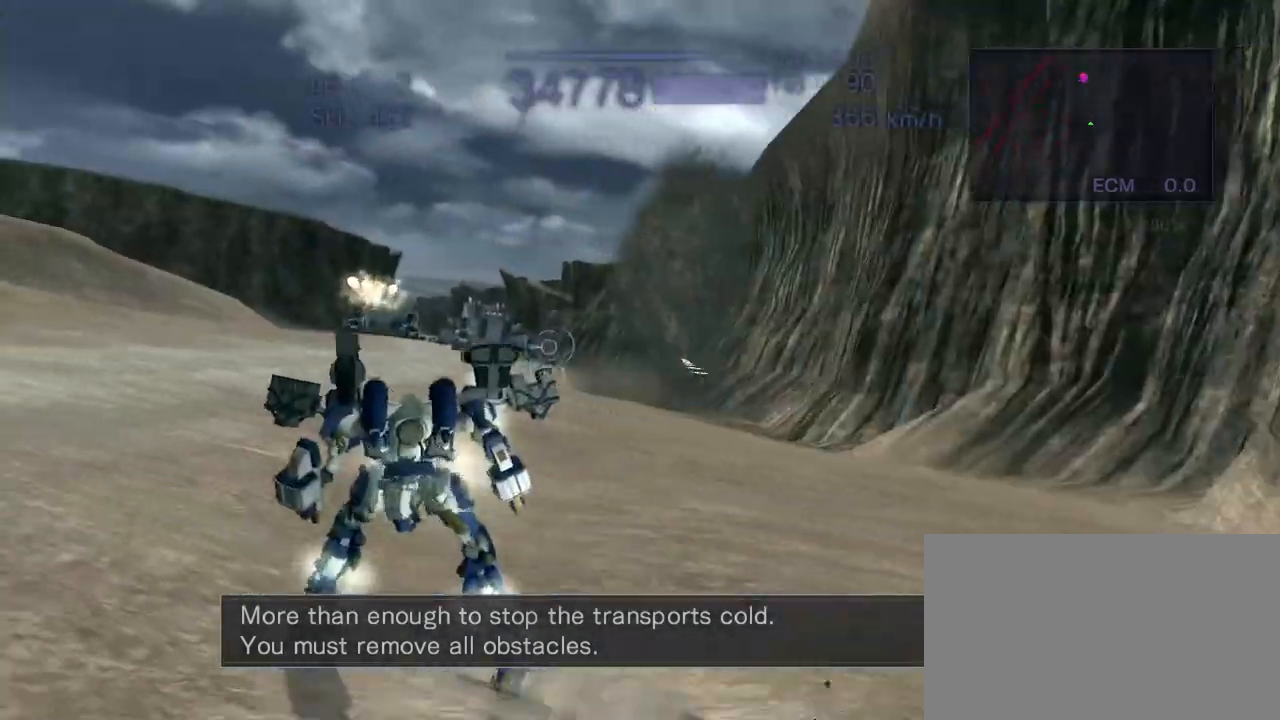
{"buttons": ["CROSS"], "left_stick": "left", "events": [[283, "SQUARE", "down"], [467, "SQUARE", "up"]]}
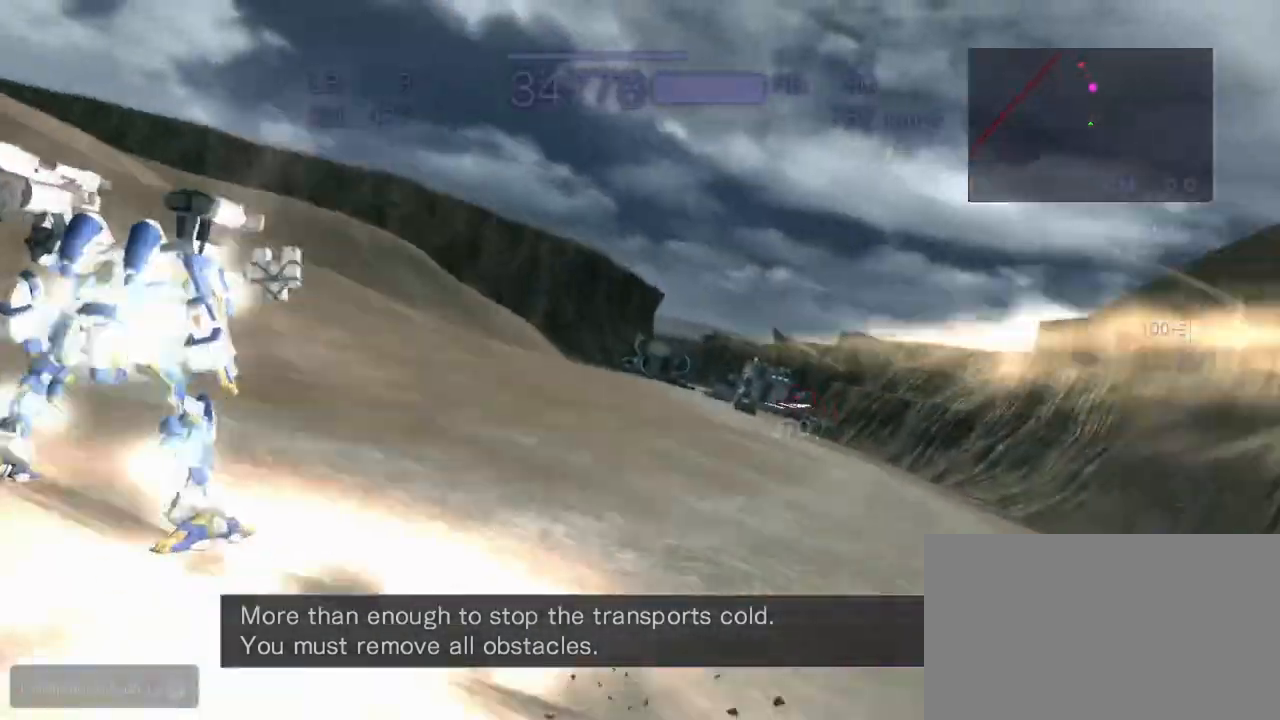
{"buttons": ["CROSS", "R2"], "left_stick": "center", "events": [[217, "R2", "down"], [367, "left_stick", "center"]]}
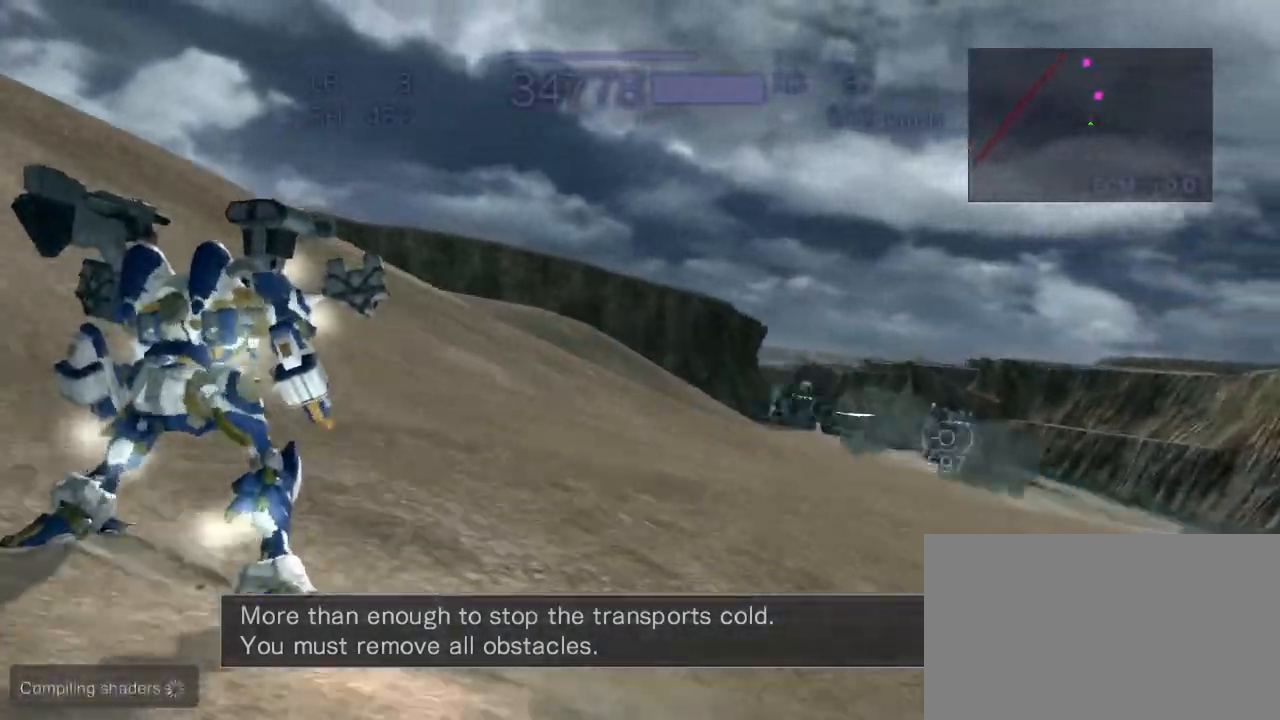
{"buttons": [], "left_stick": "right", "events": [[83, "R2", "up"], [150, "left_stick", "right"], [367, "CROSS", "up"]]}
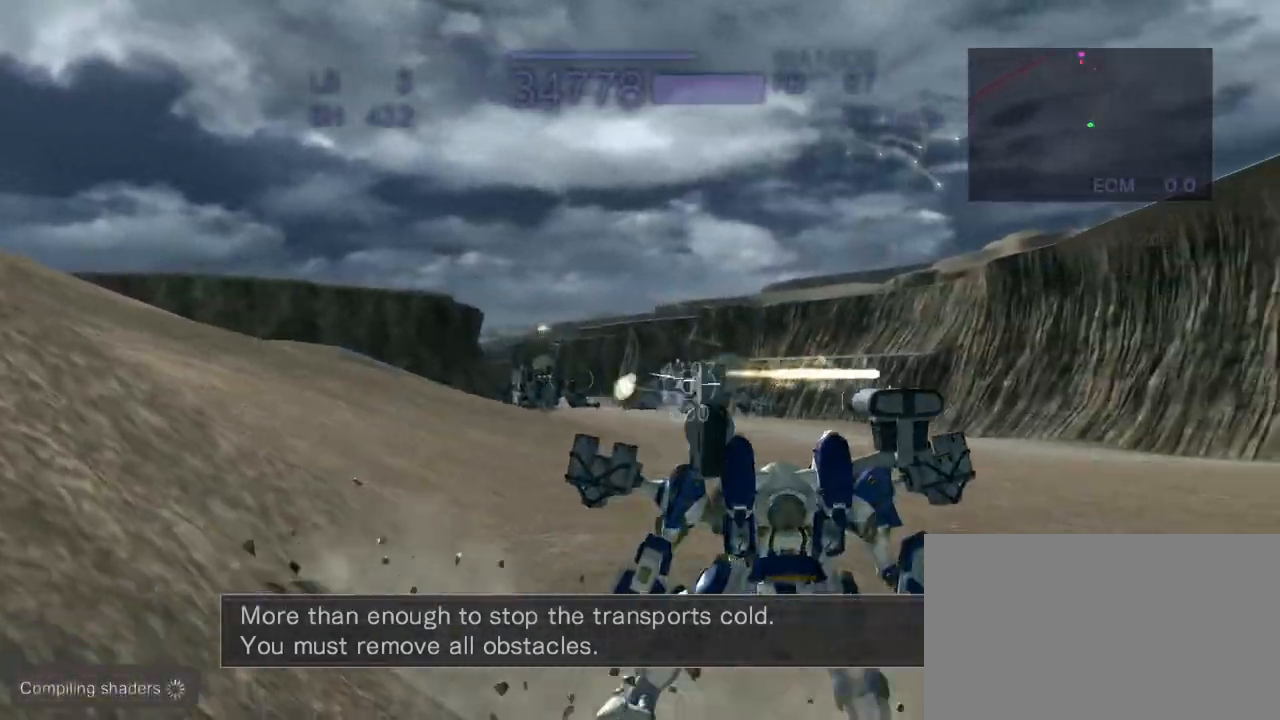
{"buttons": ["CIRCLE", "R2"], "left_stick": "right", "events": [[200, "R2", "down"], [267, "CIRCLE", "down"]]}
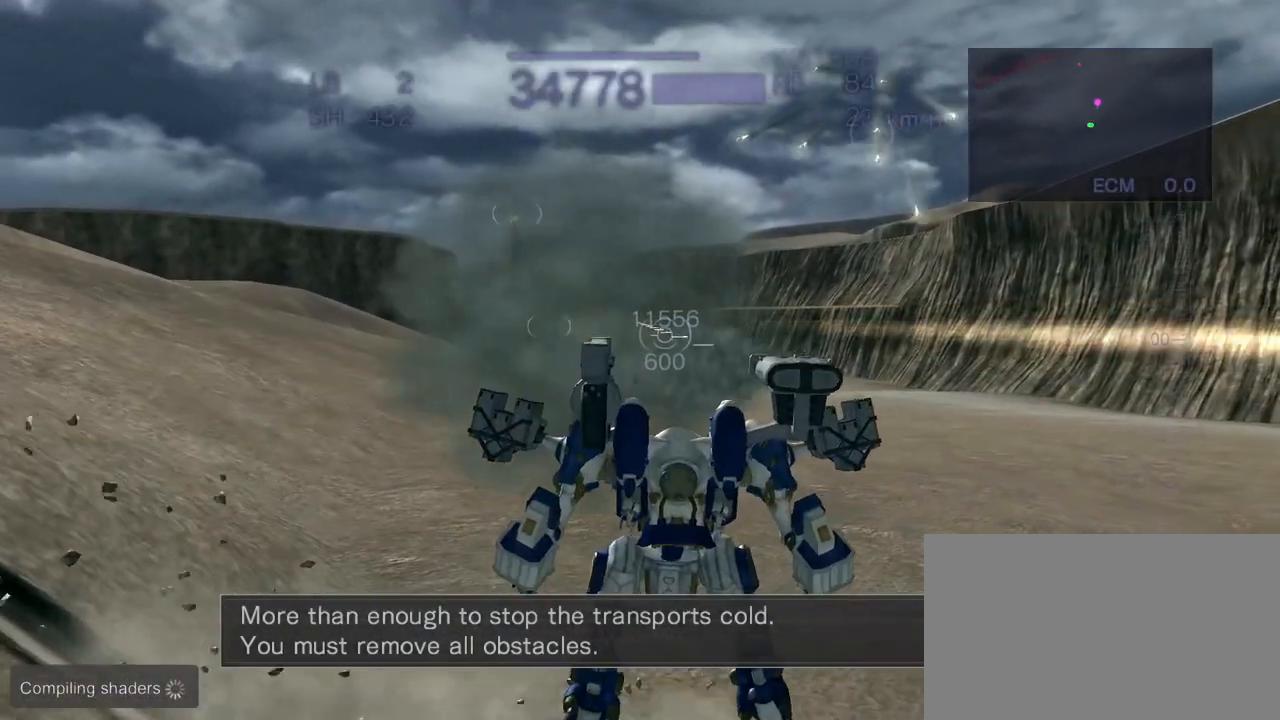
{"buttons": ["CIRCLE", "R2"], "left_stick": "right", "events": []}
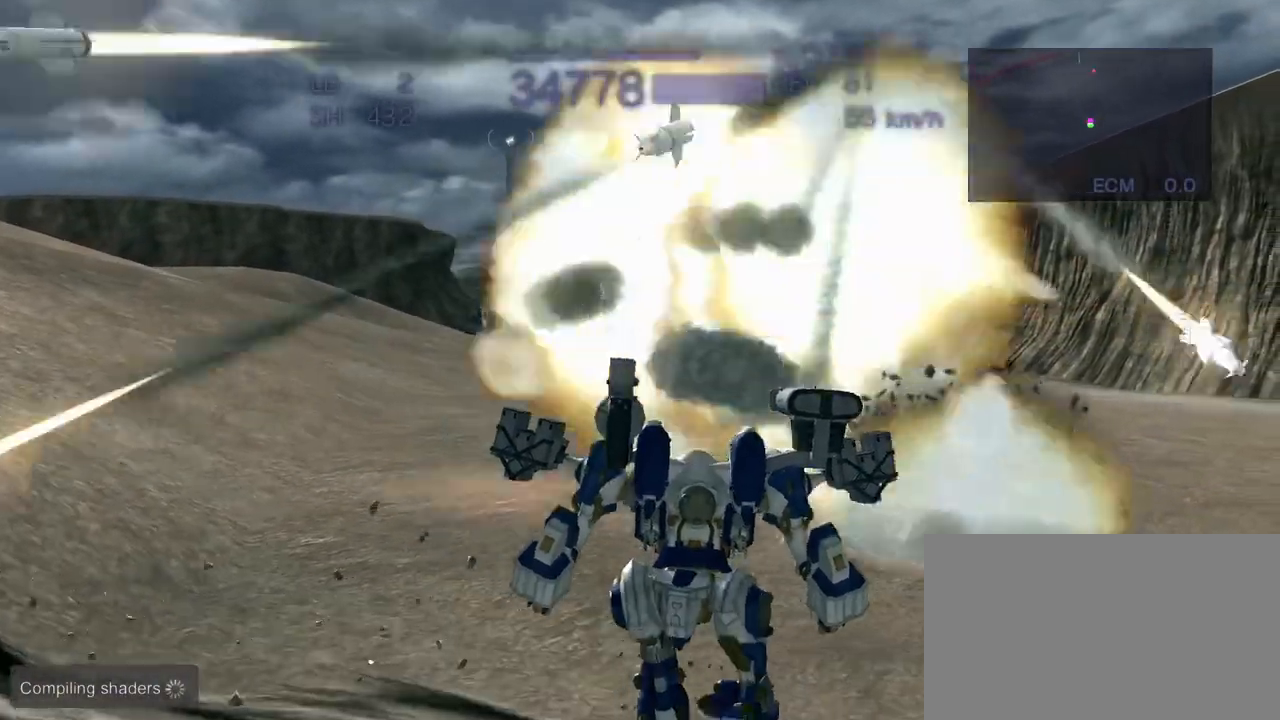
{"buttons": ["CIRCLE", "R2"], "left_stick": "right", "events": [[100, "R1", "down"], [283, "CIRCLE", "up"], [350, "CIRCLE", "down"], [417, "R1", "up"]]}
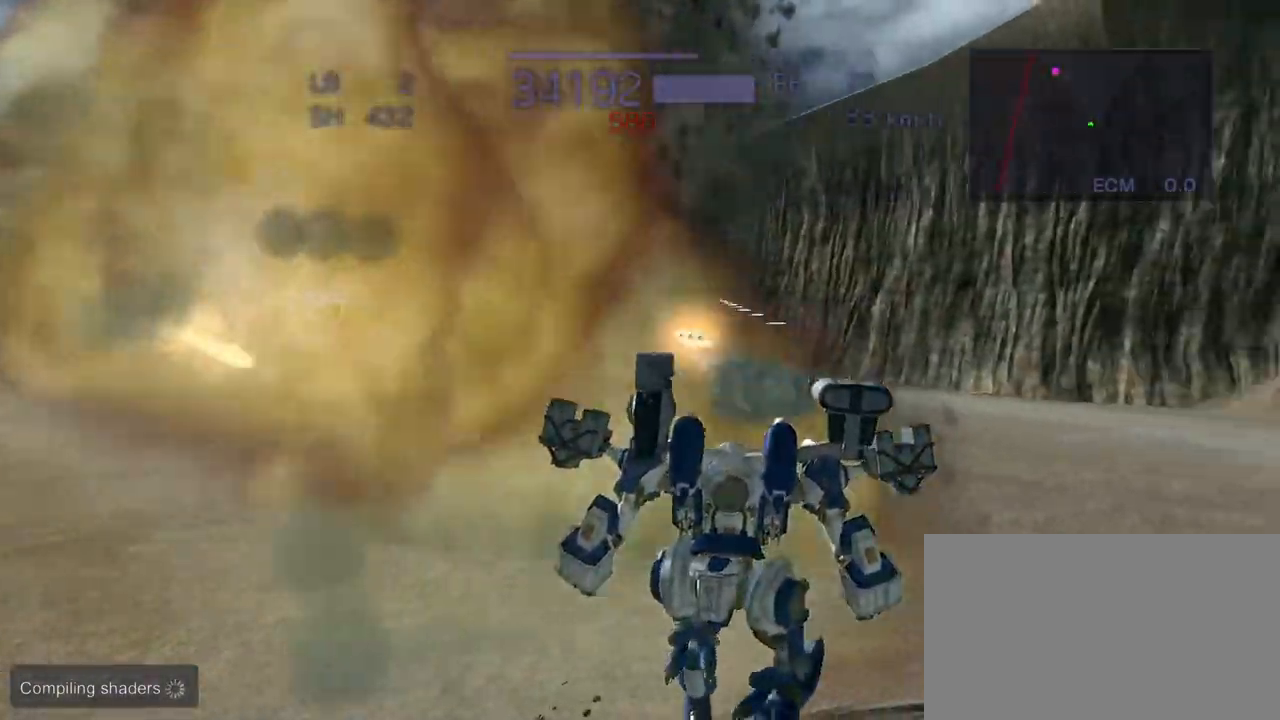
{"buttons": [], "left_stick": "left", "events": [[33, "CIRCLE", "up"], [67, "left_stick", "center"], [183, "left_stick", "left"], [200, "R2", "up"]]}
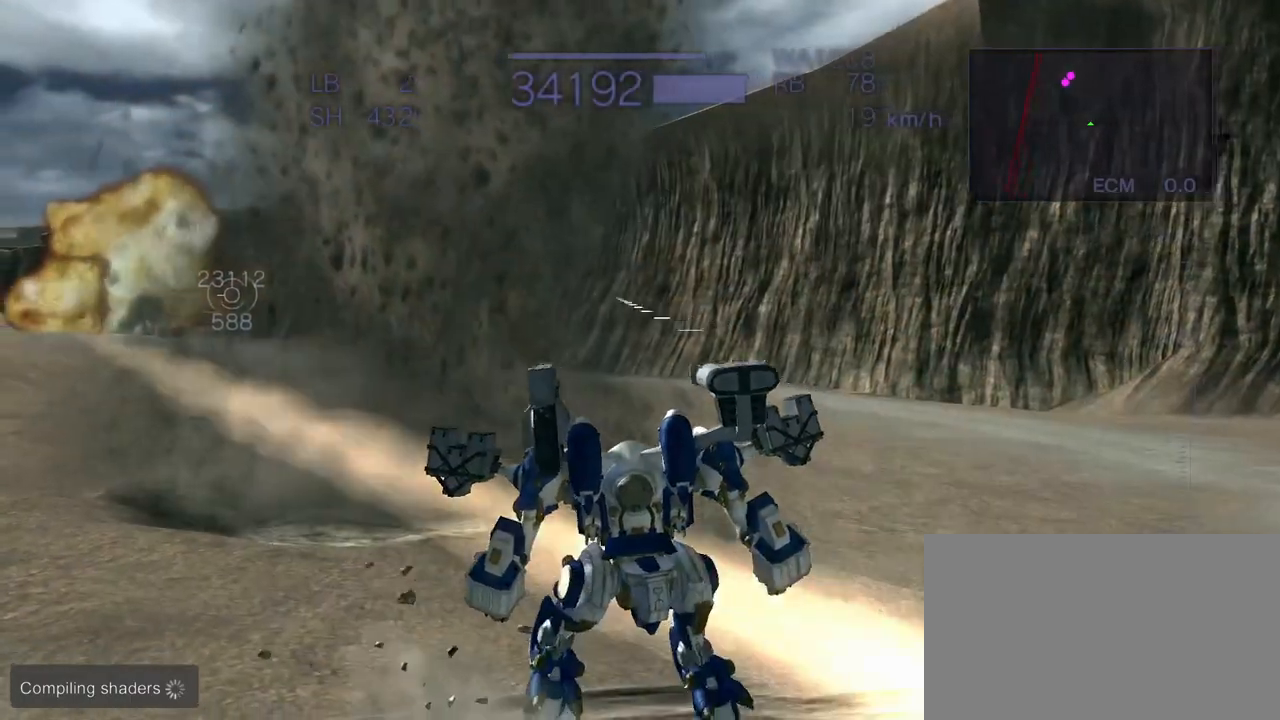
{"buttons": [], "left_stick": "left", "events": [[183, "SQUARE", "down"], [417, "SQUARE", "up"]]}
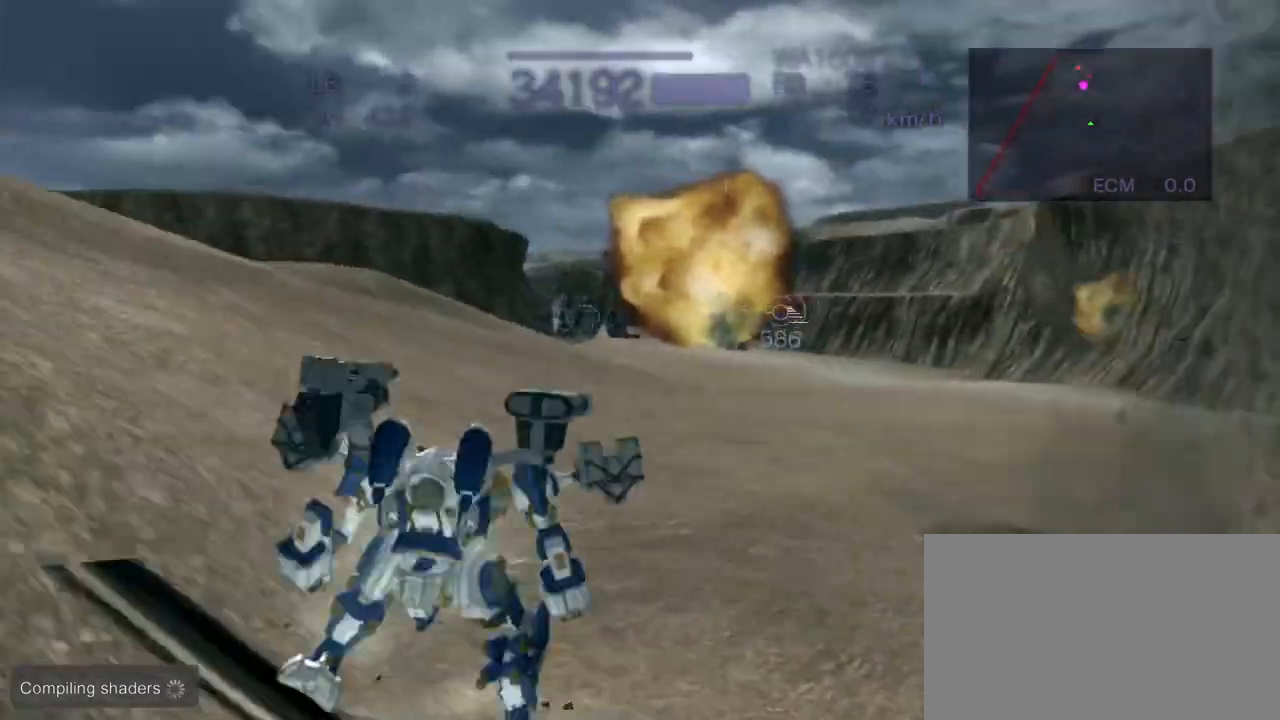
{"buttons": ["CROSS"], "left_stick": "up-left", "events": [[17, "CROSS", "down"], [183, "left_stick", "up-left"]]}
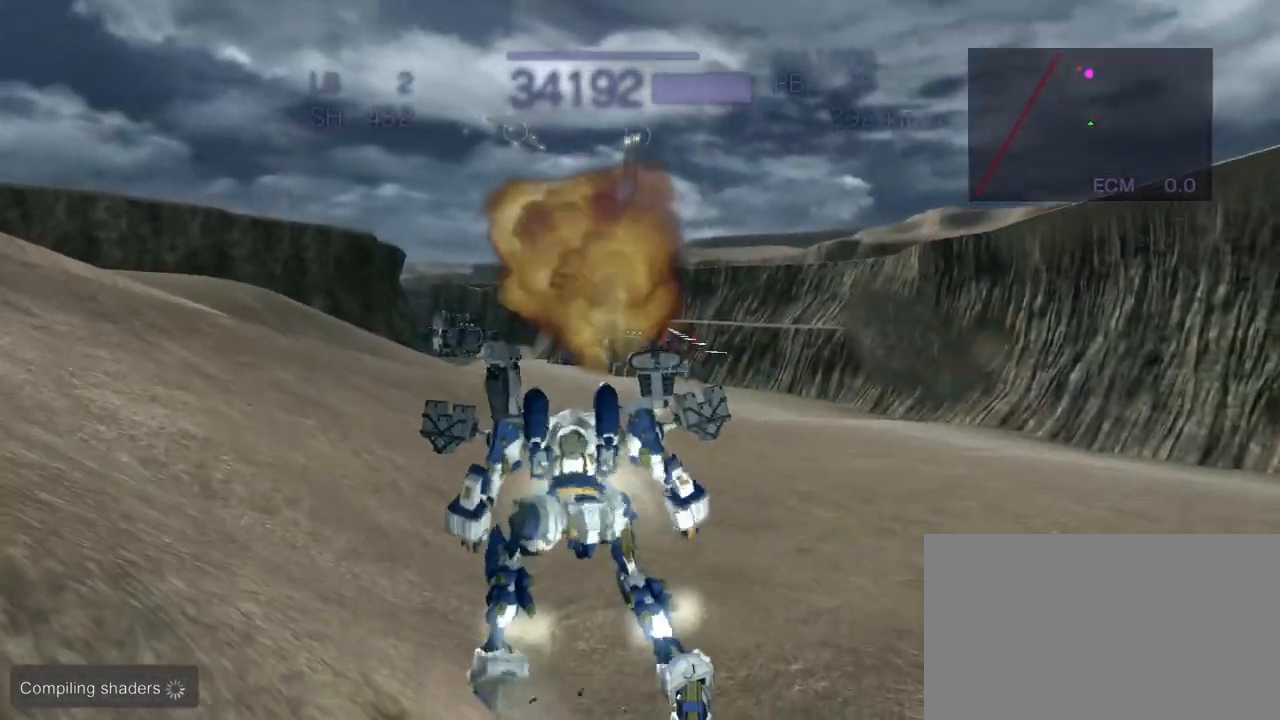
{"buttons": ["CROSS", "CIRCLE", "R2"], "left_stick": "left", "events": [[33, "R2", "down"], [50, "CIRCLE", "down"], [217, "left_stick", "left"]]}